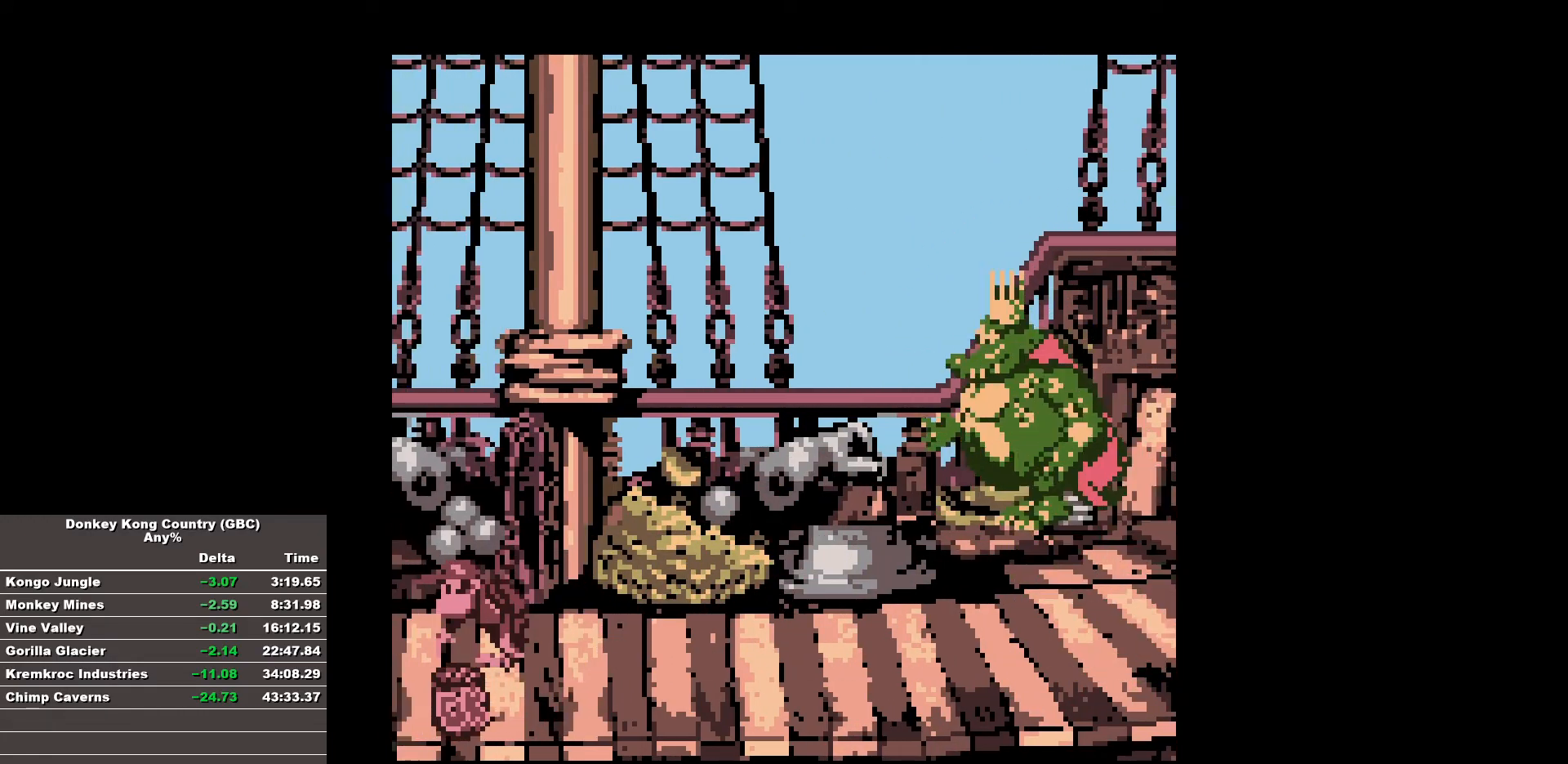
Gameplay with a controller (Nintendo layout); each line is a JSON object with the inputs held at the frame after it. "events" lists button and stick changes between this image and that frame as [ms after this image, input, new state], when the widget could be followed in between. Not read: A DPAD_DOWN DPAD_LEFT L3 R3.
{"buttons": [], "events": [[350, "B", "up"]]}
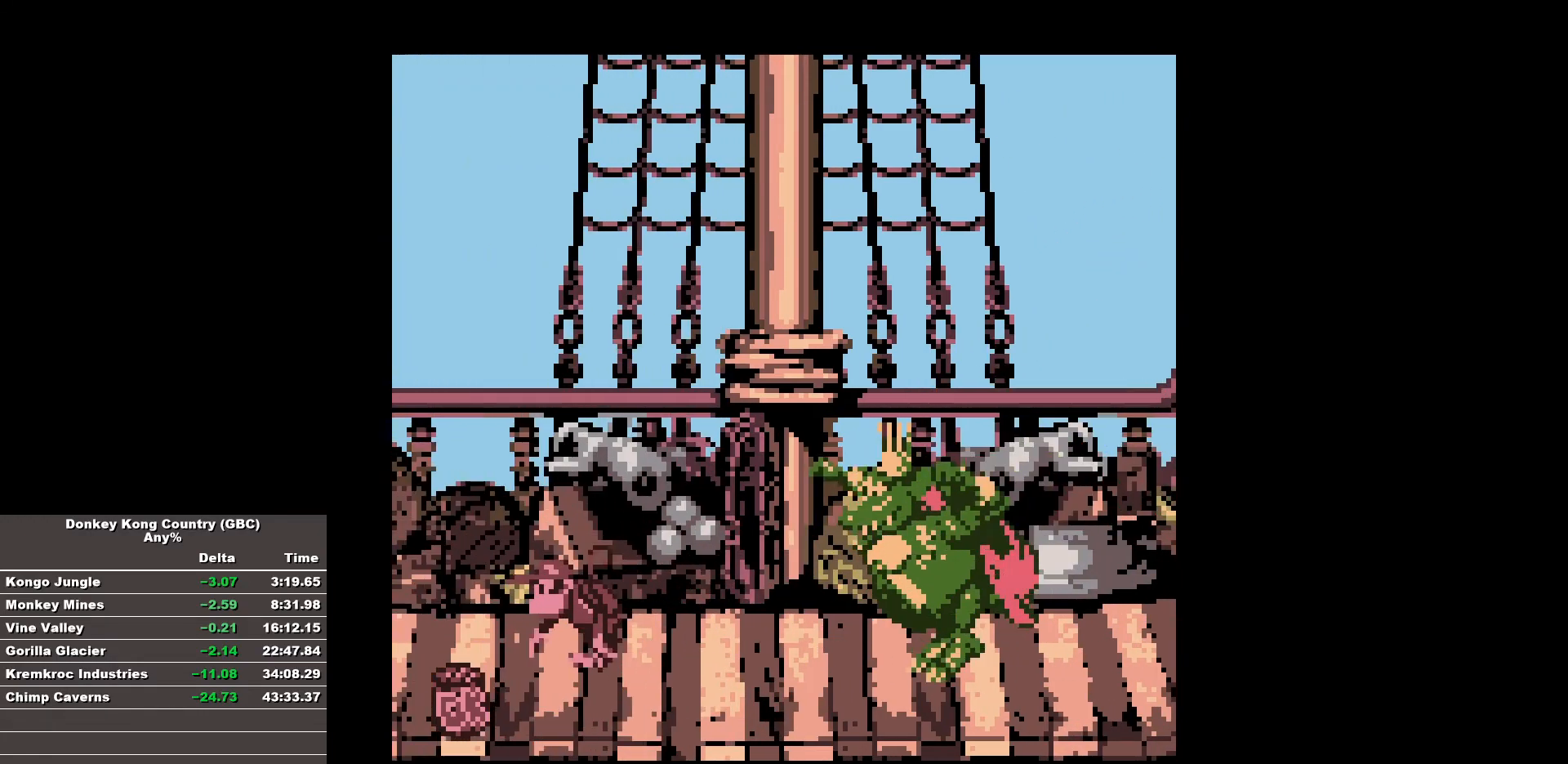
{"buttons": ["B", "DPAD_RIGHT"], "events": [[67, "DPAD_RIGHT", "down"], [117, "B", "down"]]}
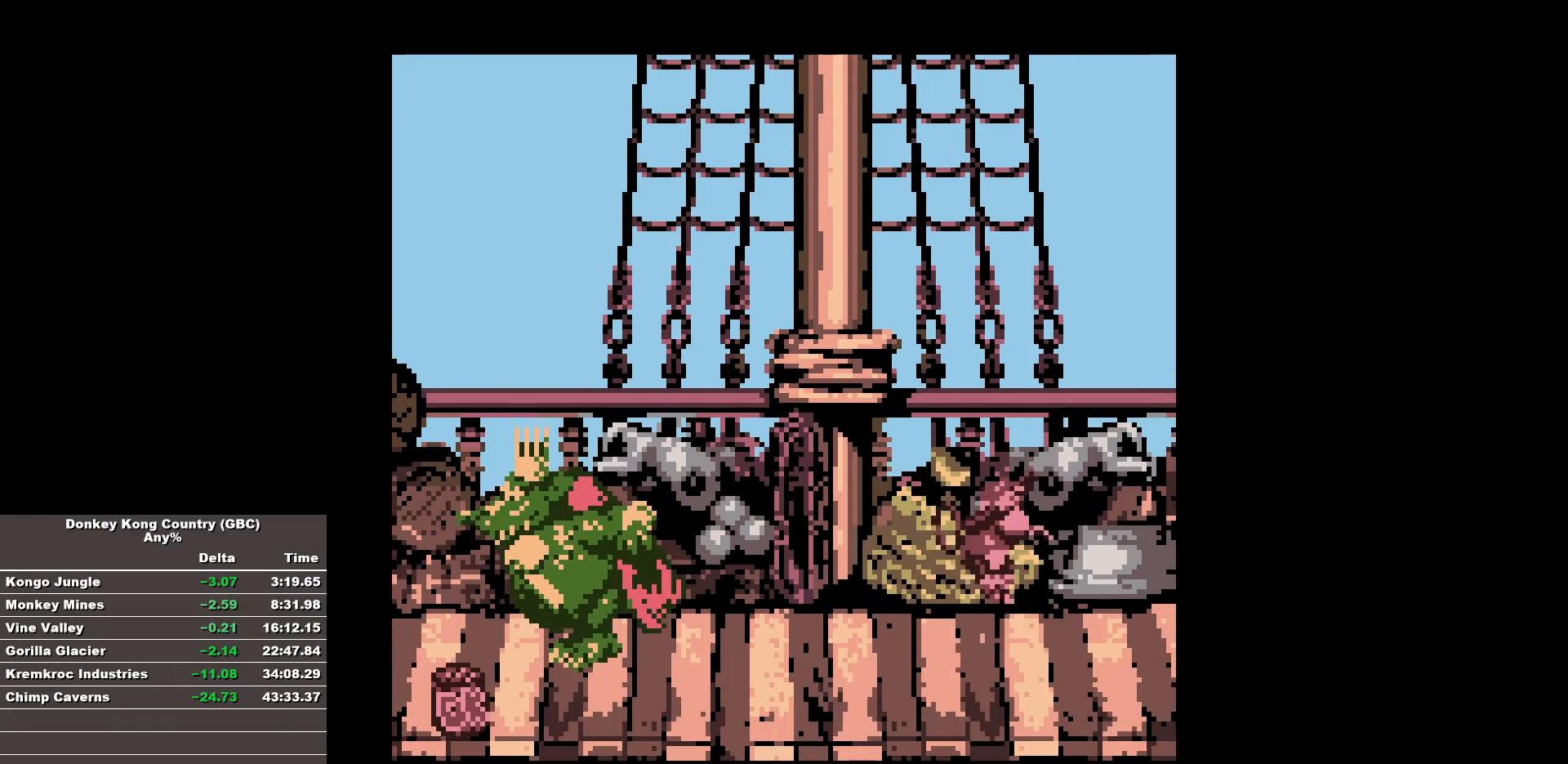
{"buttons": ["B"], "events": [[50, "DPAD_RIGHT", "up"]]}
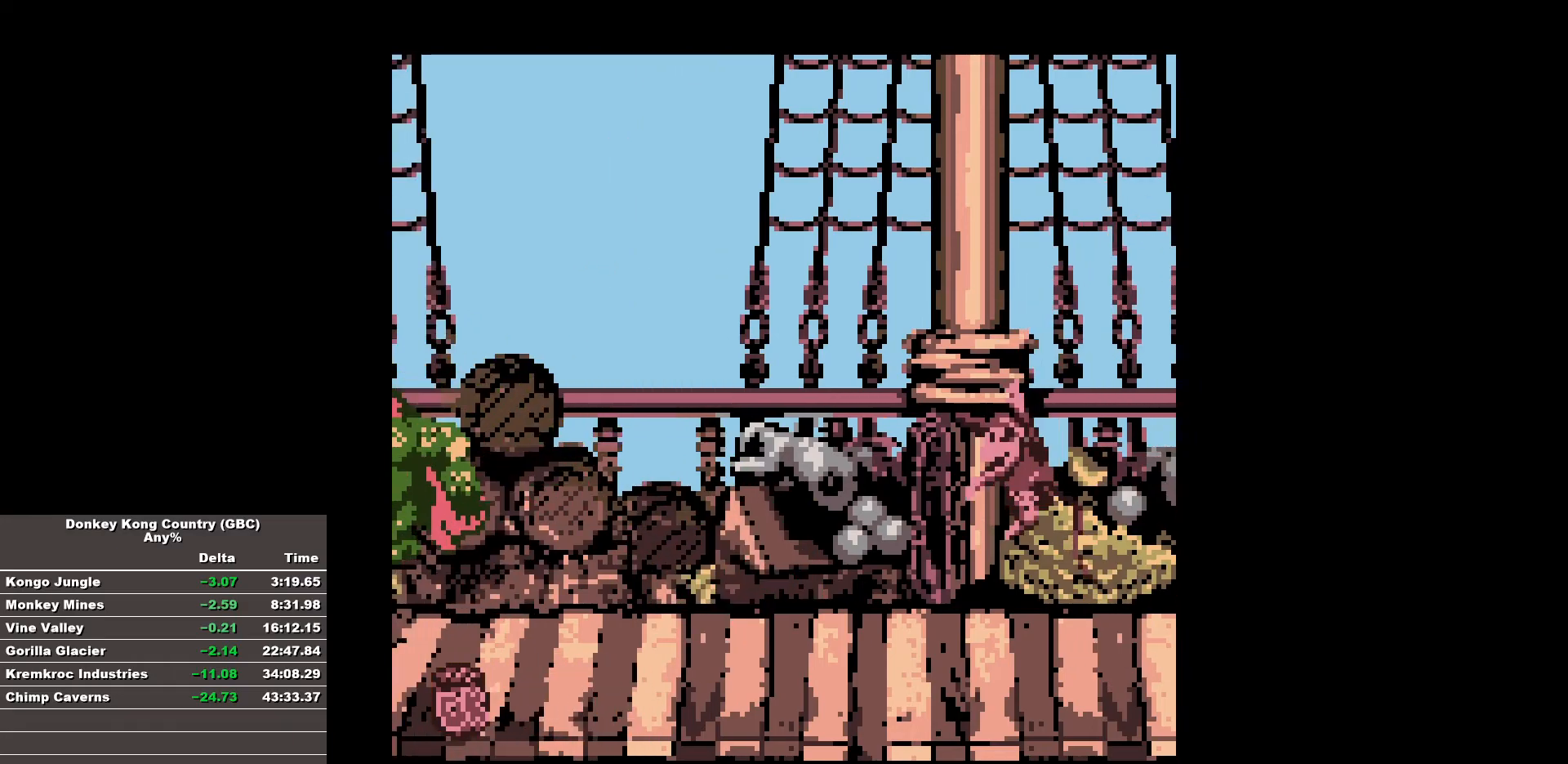
{"buttons": ["B"], "events": []}
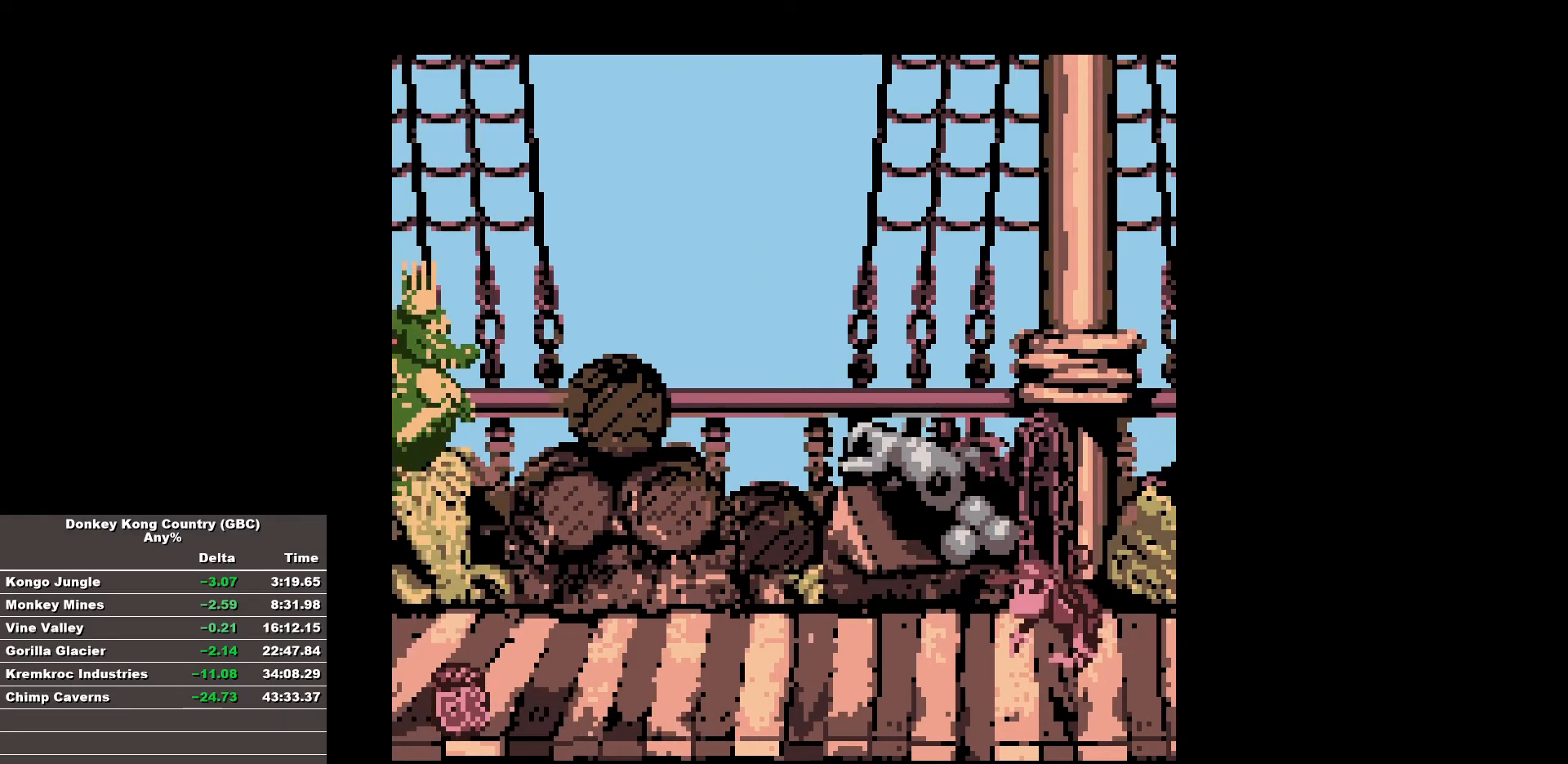
{"buttons": ["B"], "events": []}
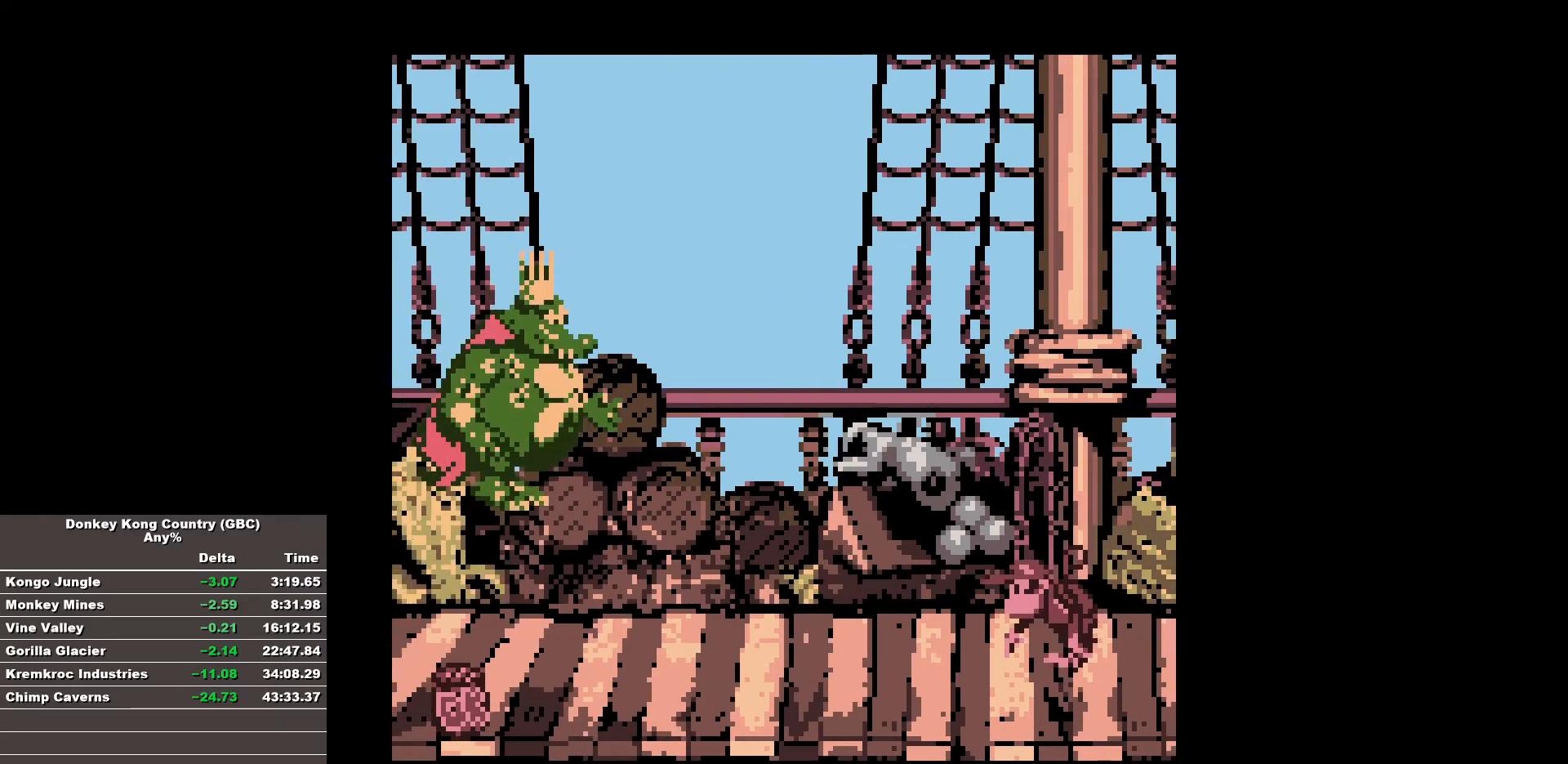
{"buttons": [], "events": [[133, "DPAD_RIGHT", "down"], [317, "B", "up"], [317, "DPAD_RIGHT", "up"]]}
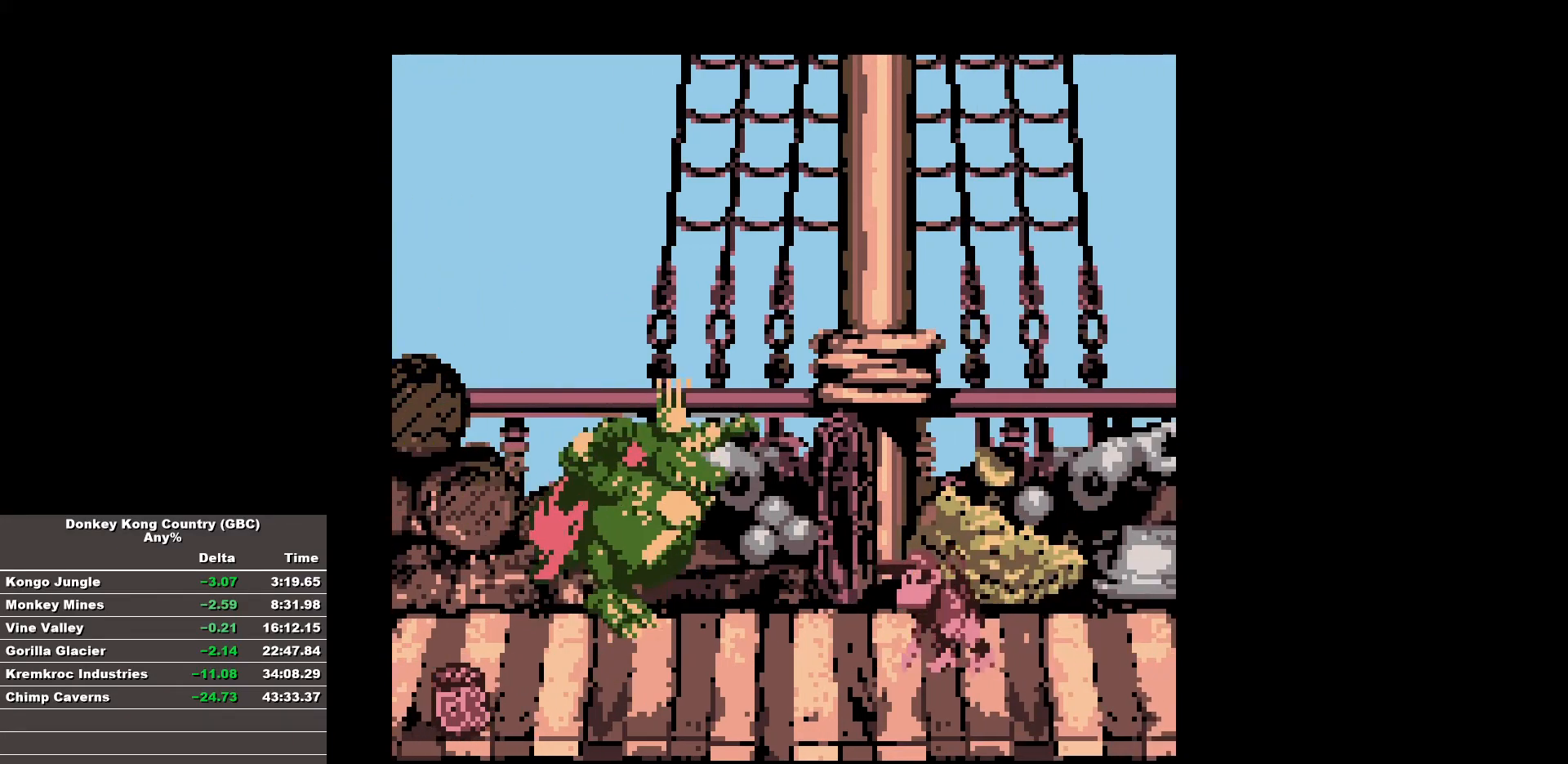
{"buttons": ["B", "DPAD_RIGHT"], "events": [[17, "B", "down"], [483, "DPAD_RIGHT", "down"]]}
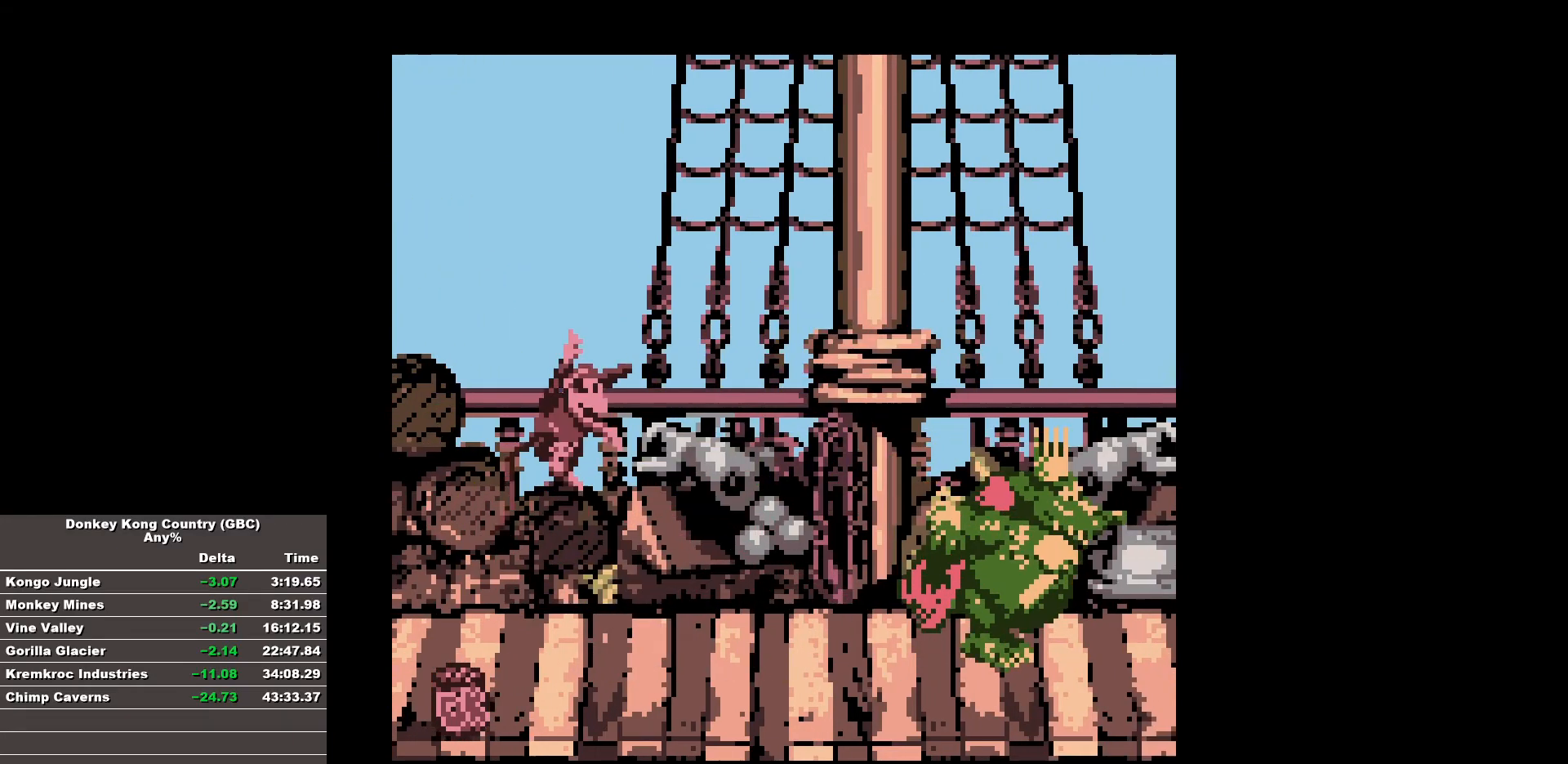
{"buttons": ["B", "DPAD_RIGHT"], "events": []}
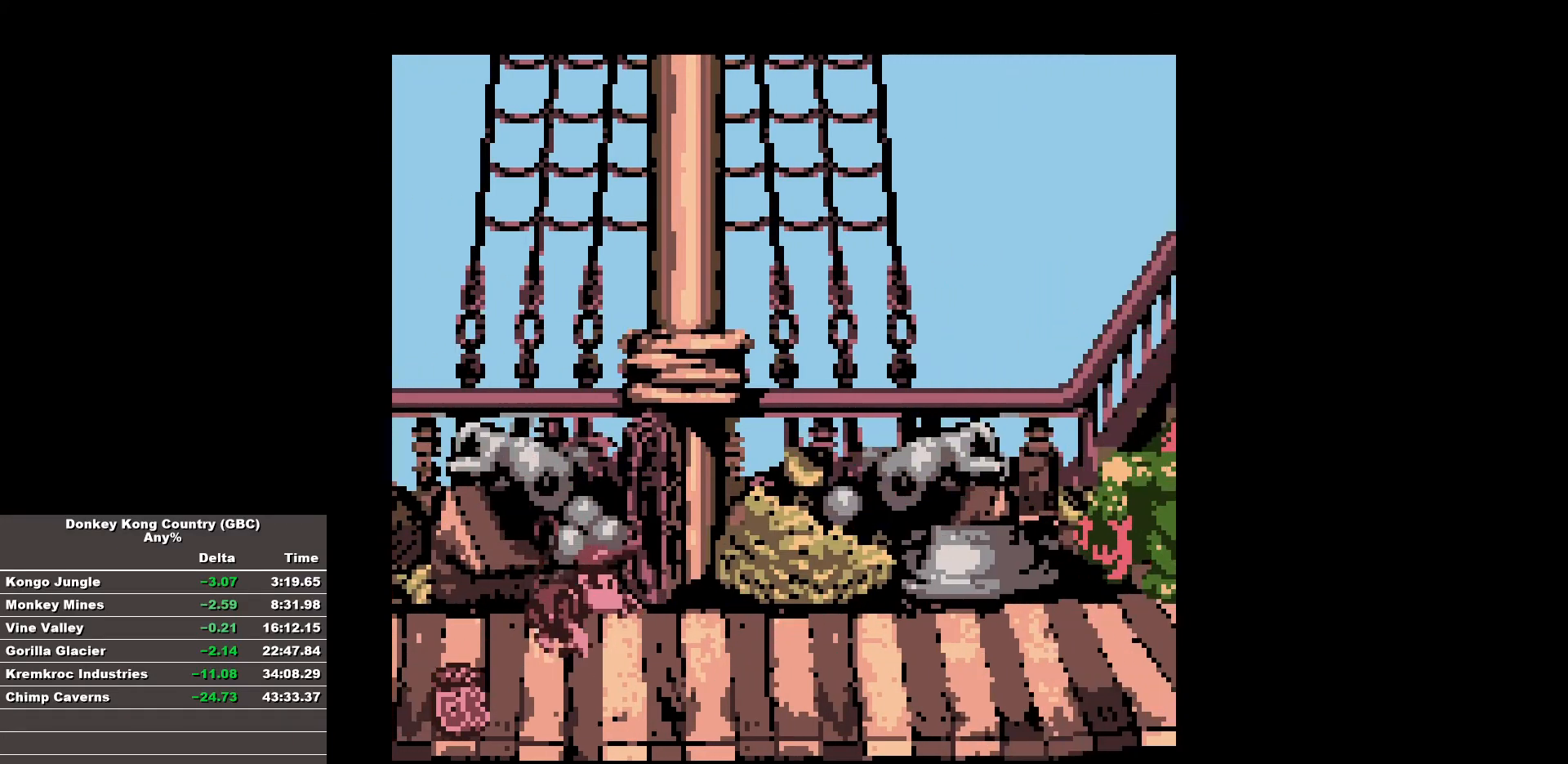
{"buttons": ["B"], "events": [[50, "DPAD_RIGHT", "up"]]}
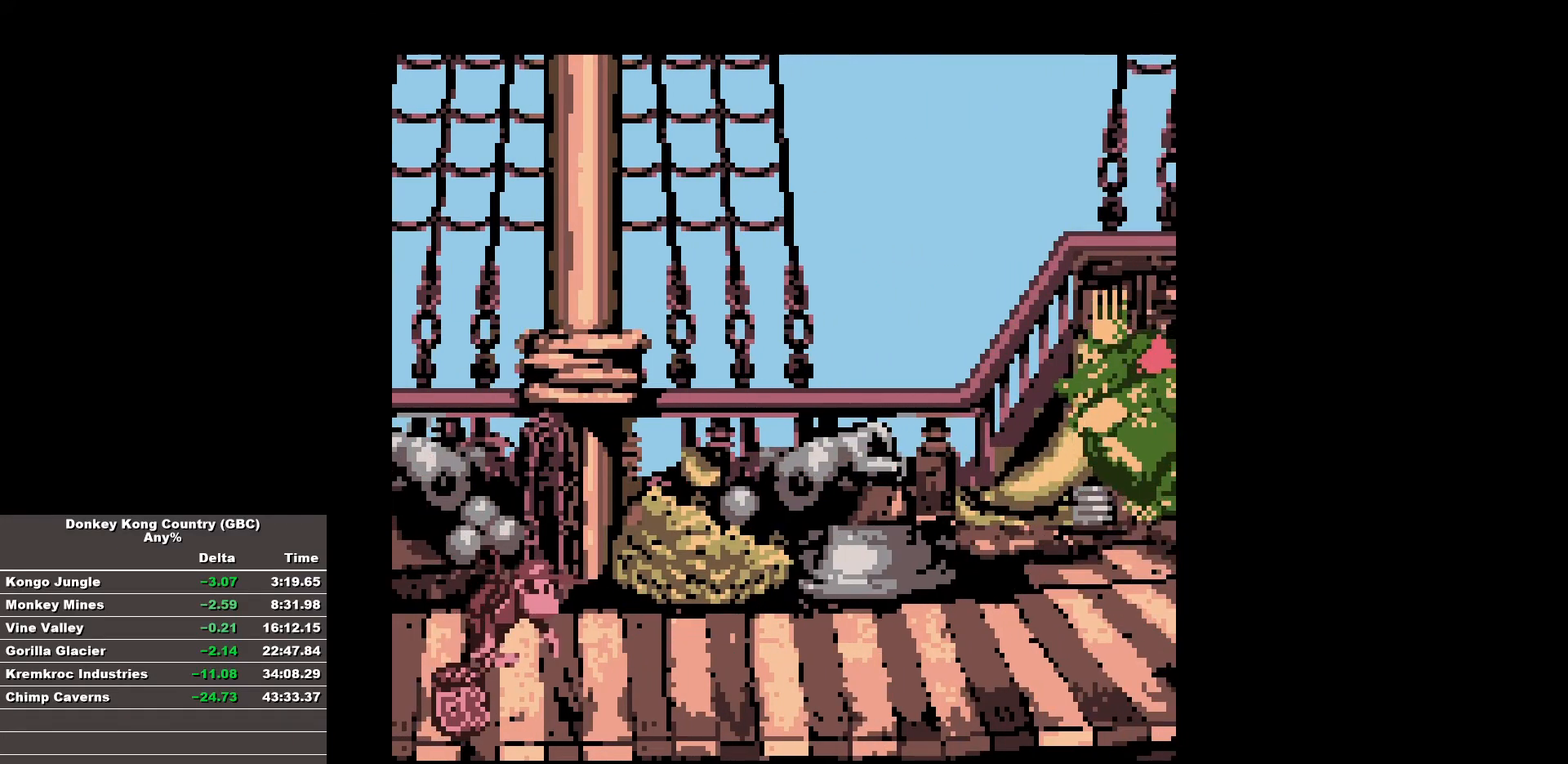
{"buttons": ["B"], "events": []}
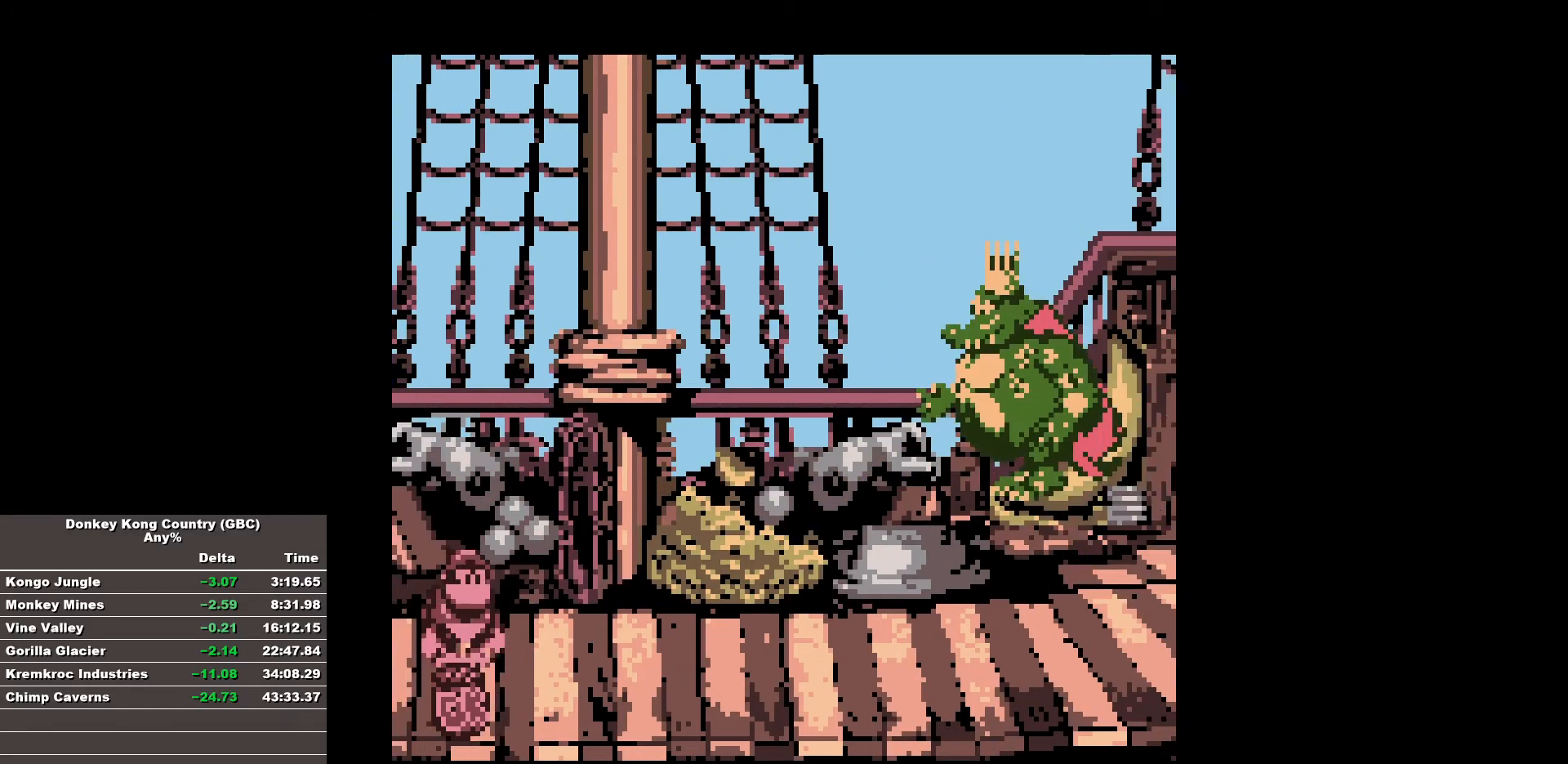
{"buttons": ["B", "DPAD_RIGHT"], "events": [[267, "B", "up"], [450, "DPAD_RIGHT", "down"], [500, "B", "down"]]}
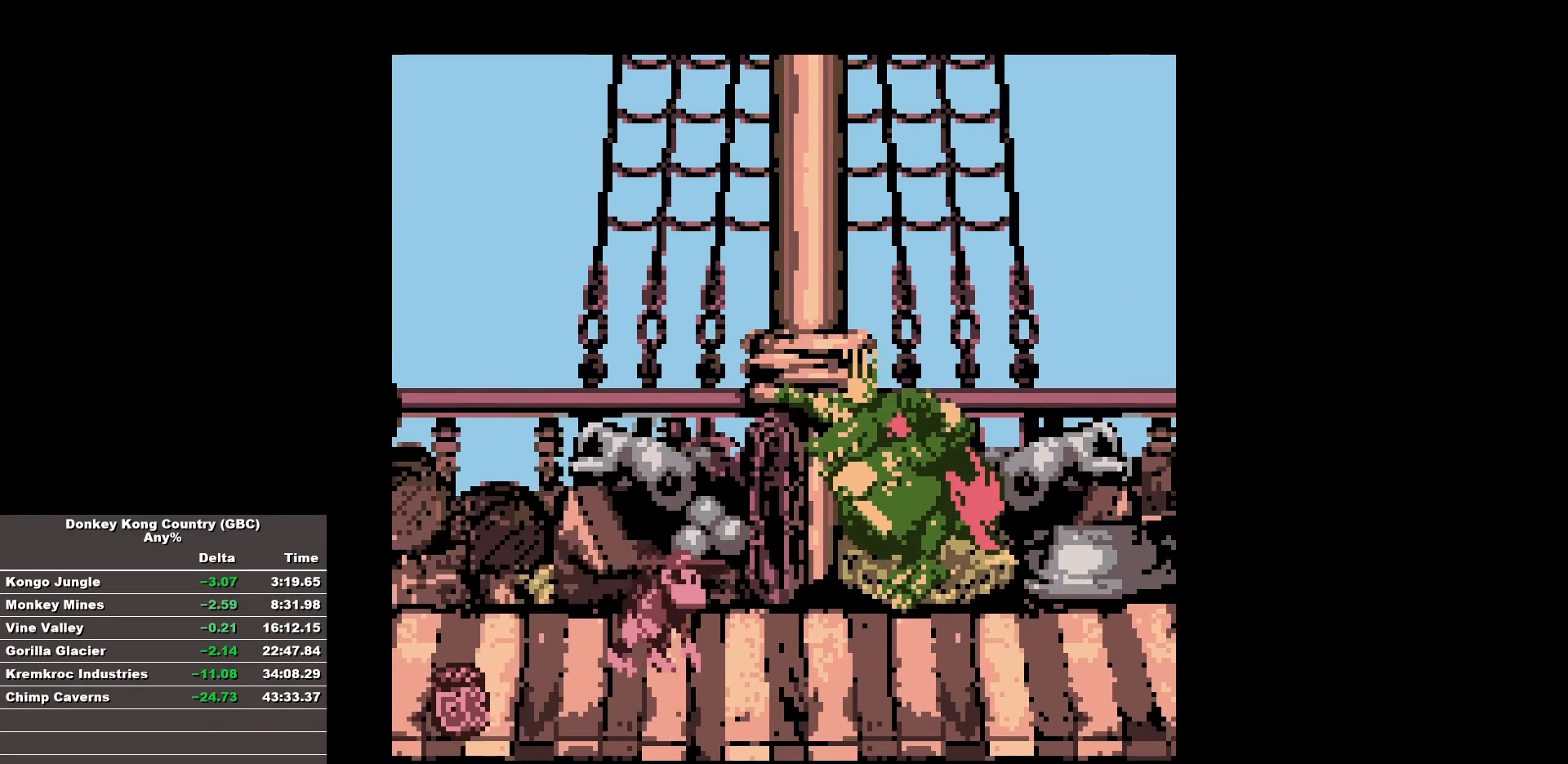
{"buttons": ["B"], "events": [[417, "DPAD_RIGHT", "up"]]}
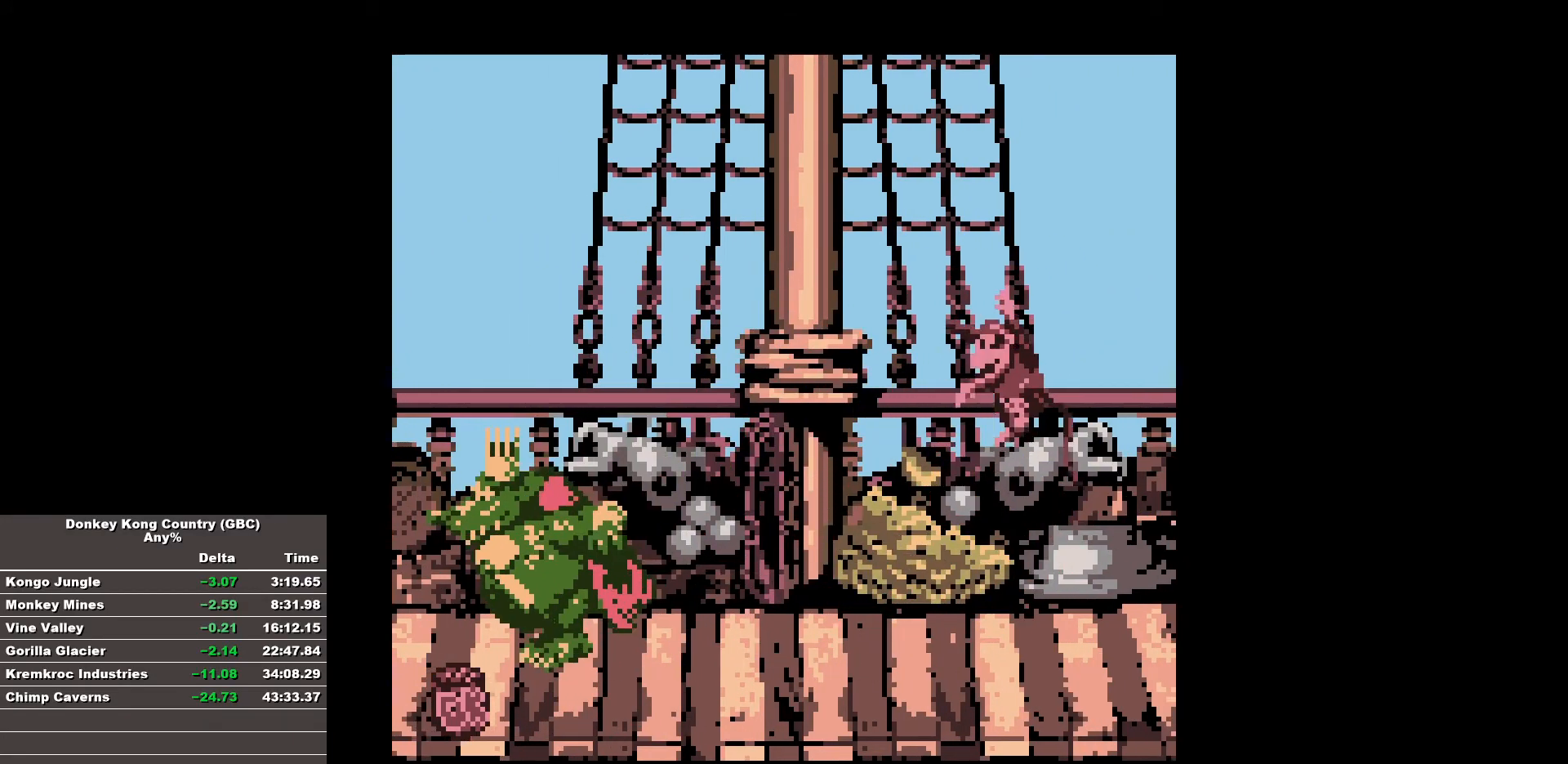
{"buttons": ["B"], "events": []}
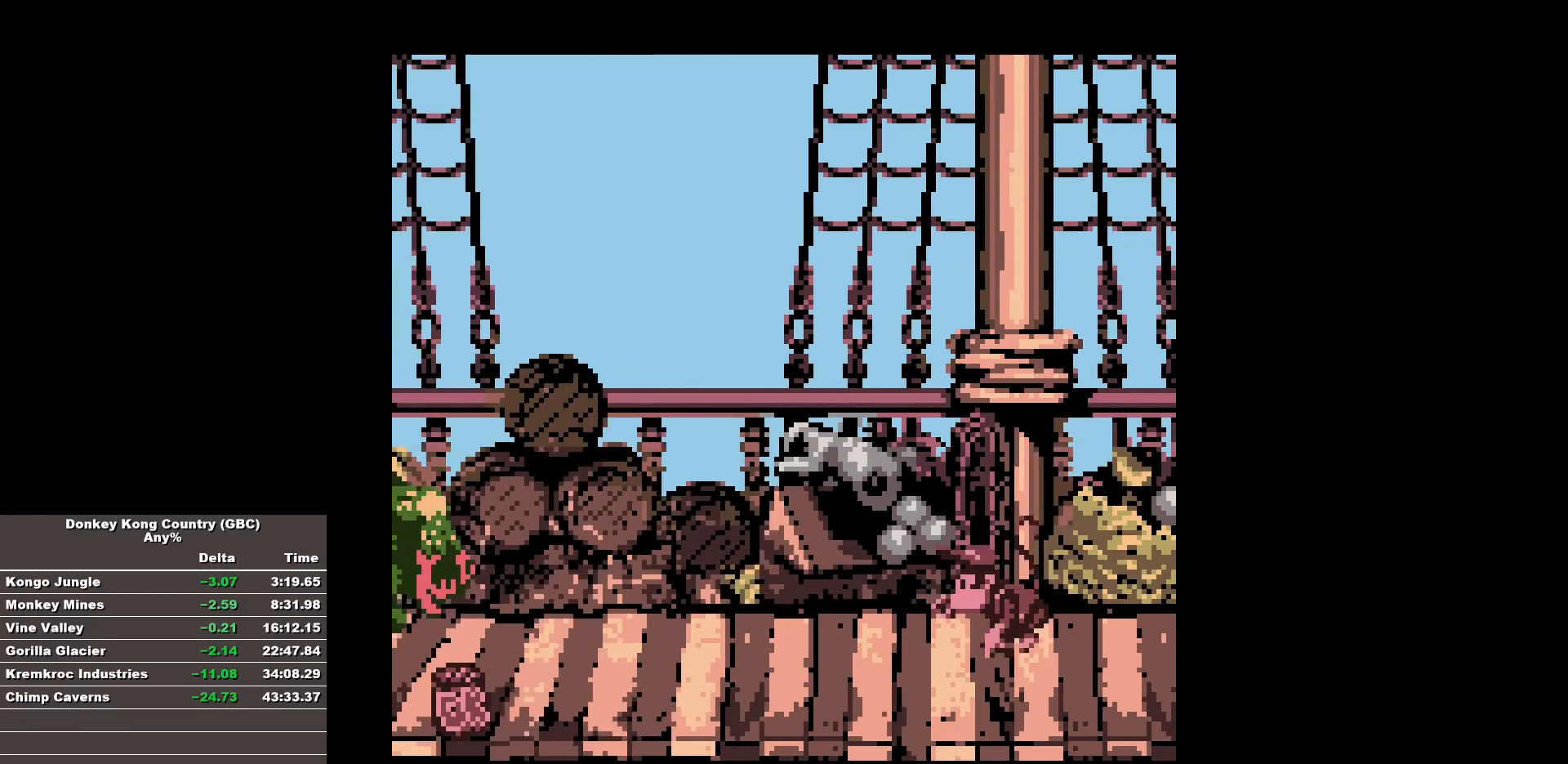
{"buttons": ["B"], "events": []}
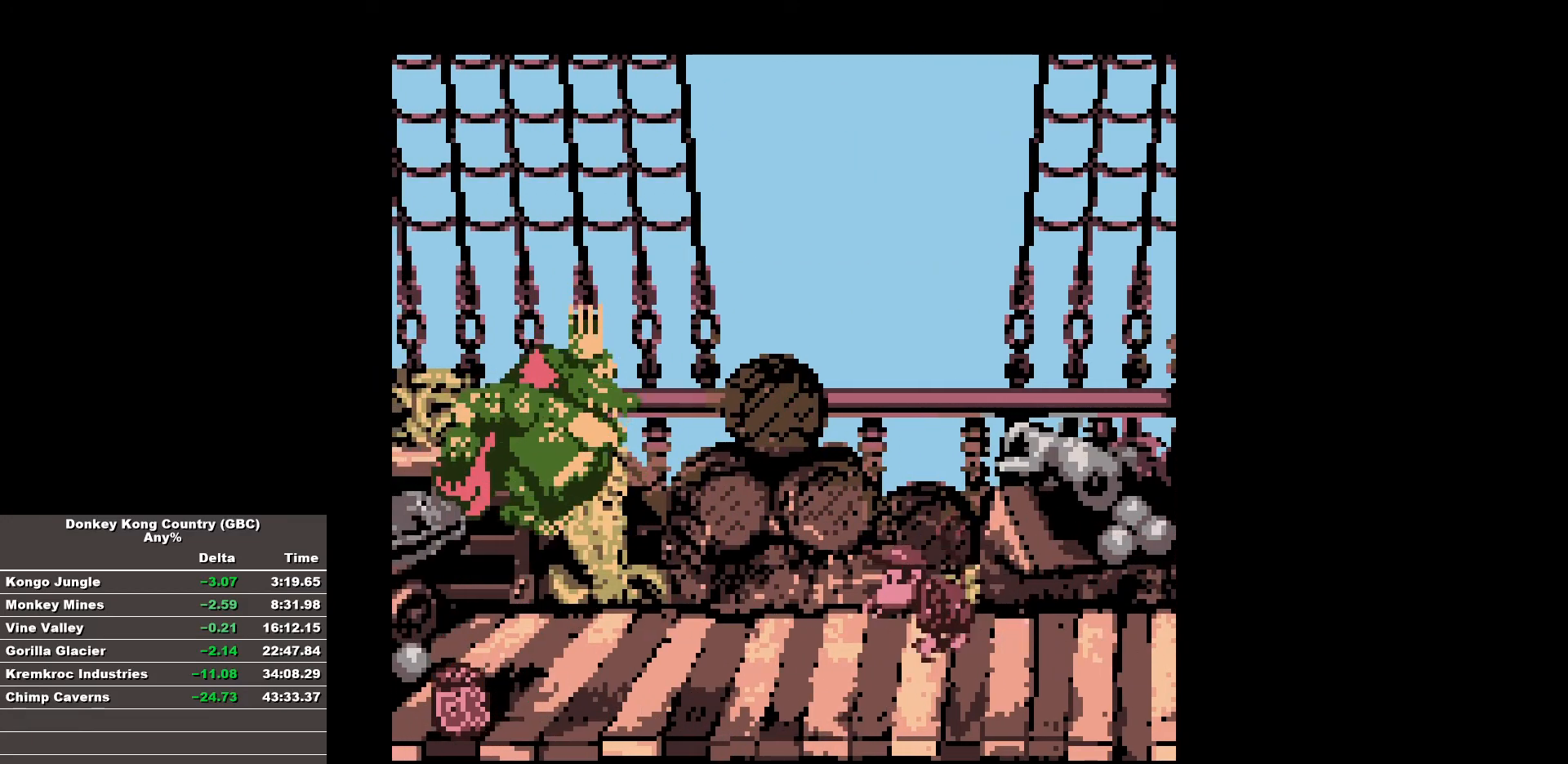
{"buttons": ["B"], "events": []}
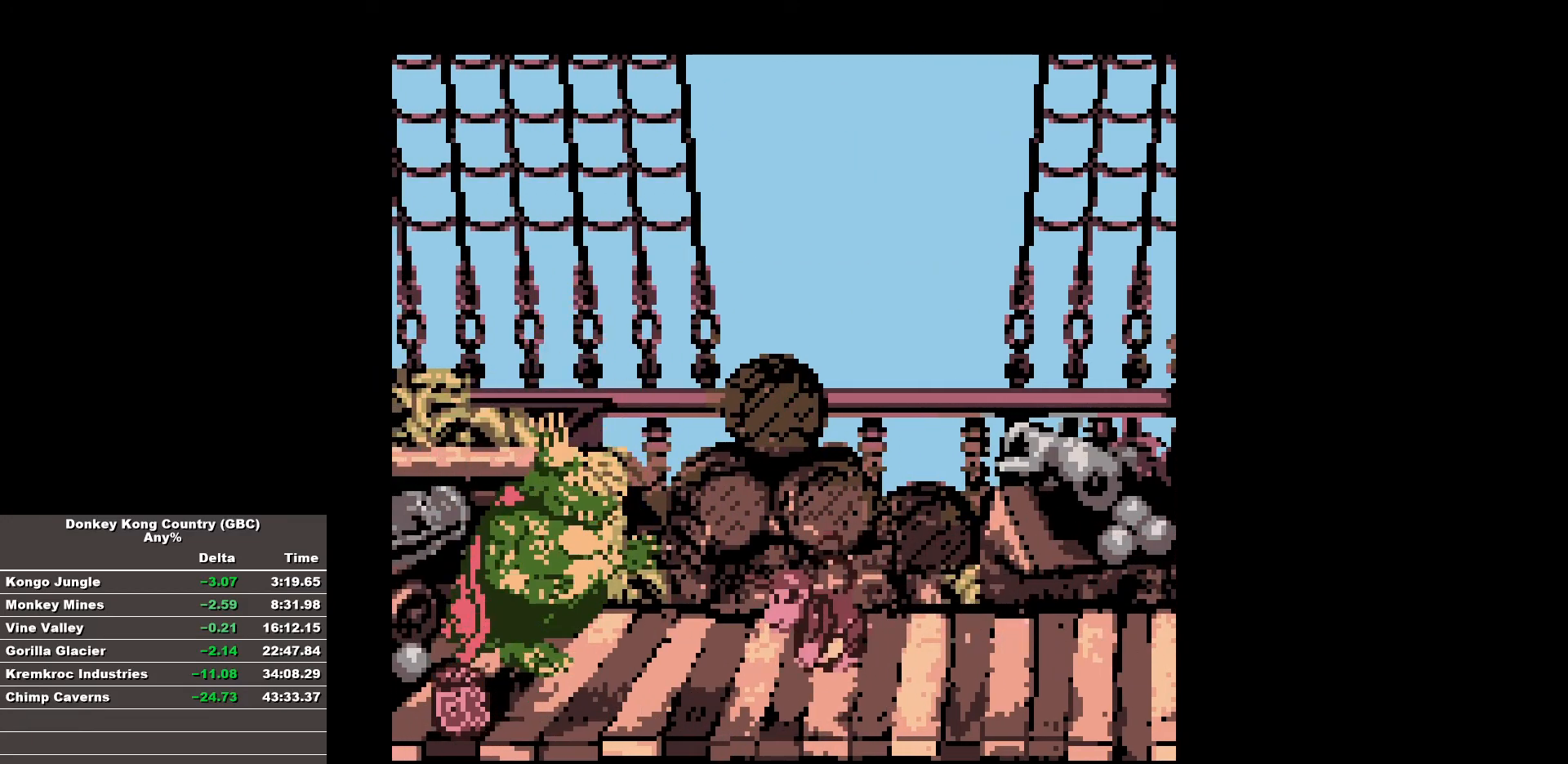
{"buttons": ["B"], "events": []}
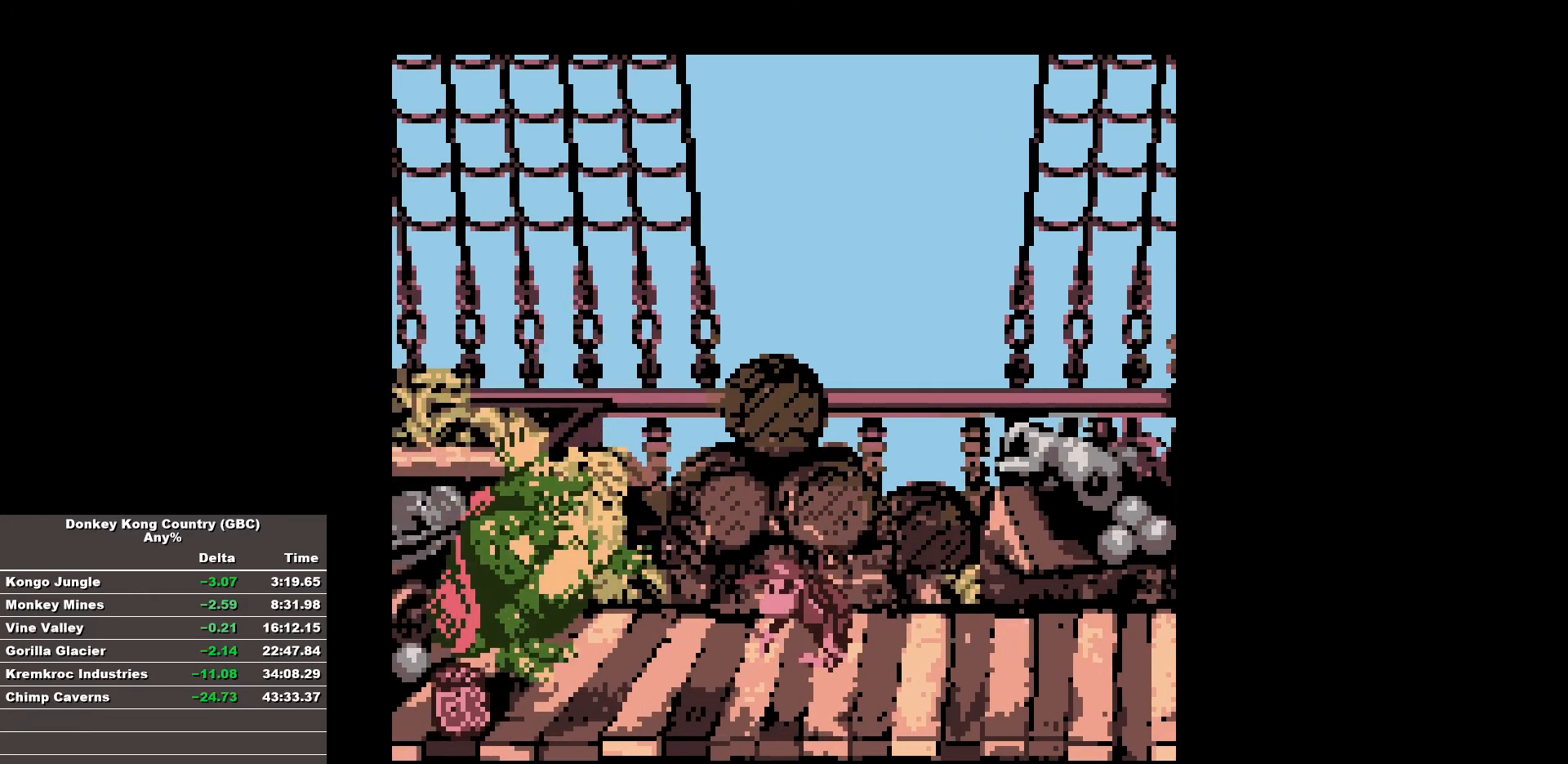
{"buttons": ["B"], "events": []}
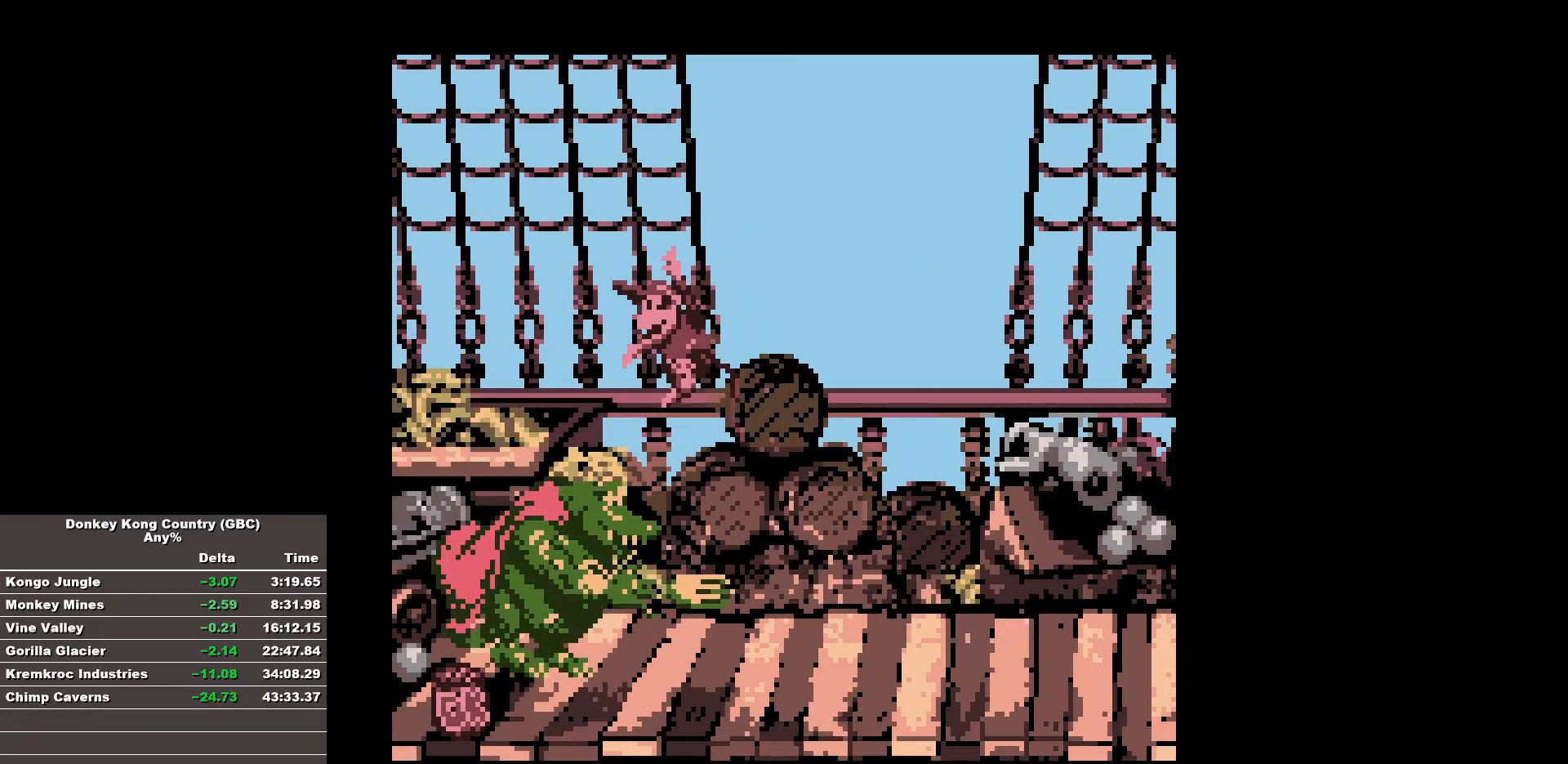
{"buttons": ["B", "DPAD_RIGHT"], "events": [[233, "DPAD_RIGHT", "down"]]}
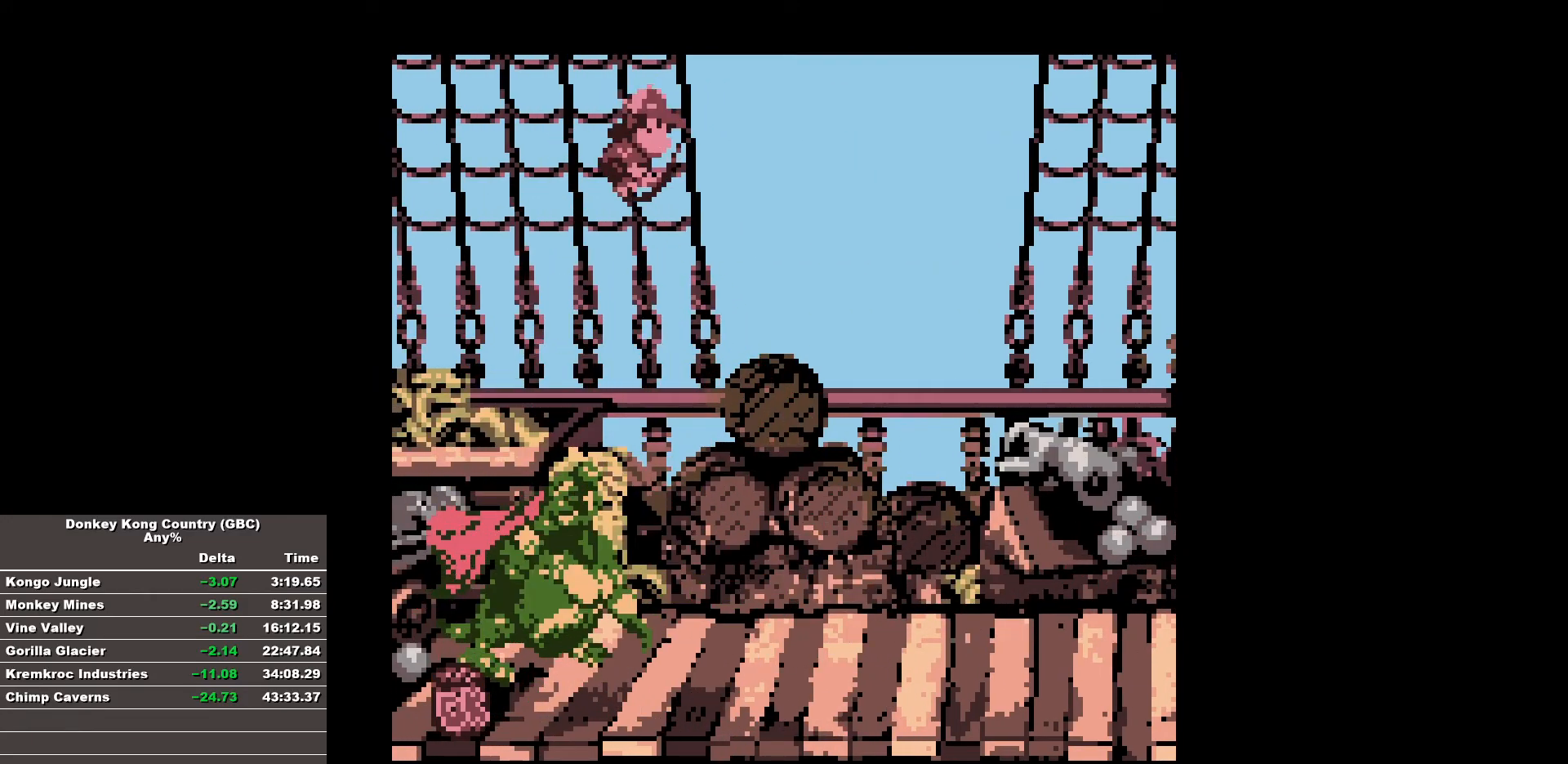
{"buttons": ["B", "DPAD_RIGHT"], "events": []}
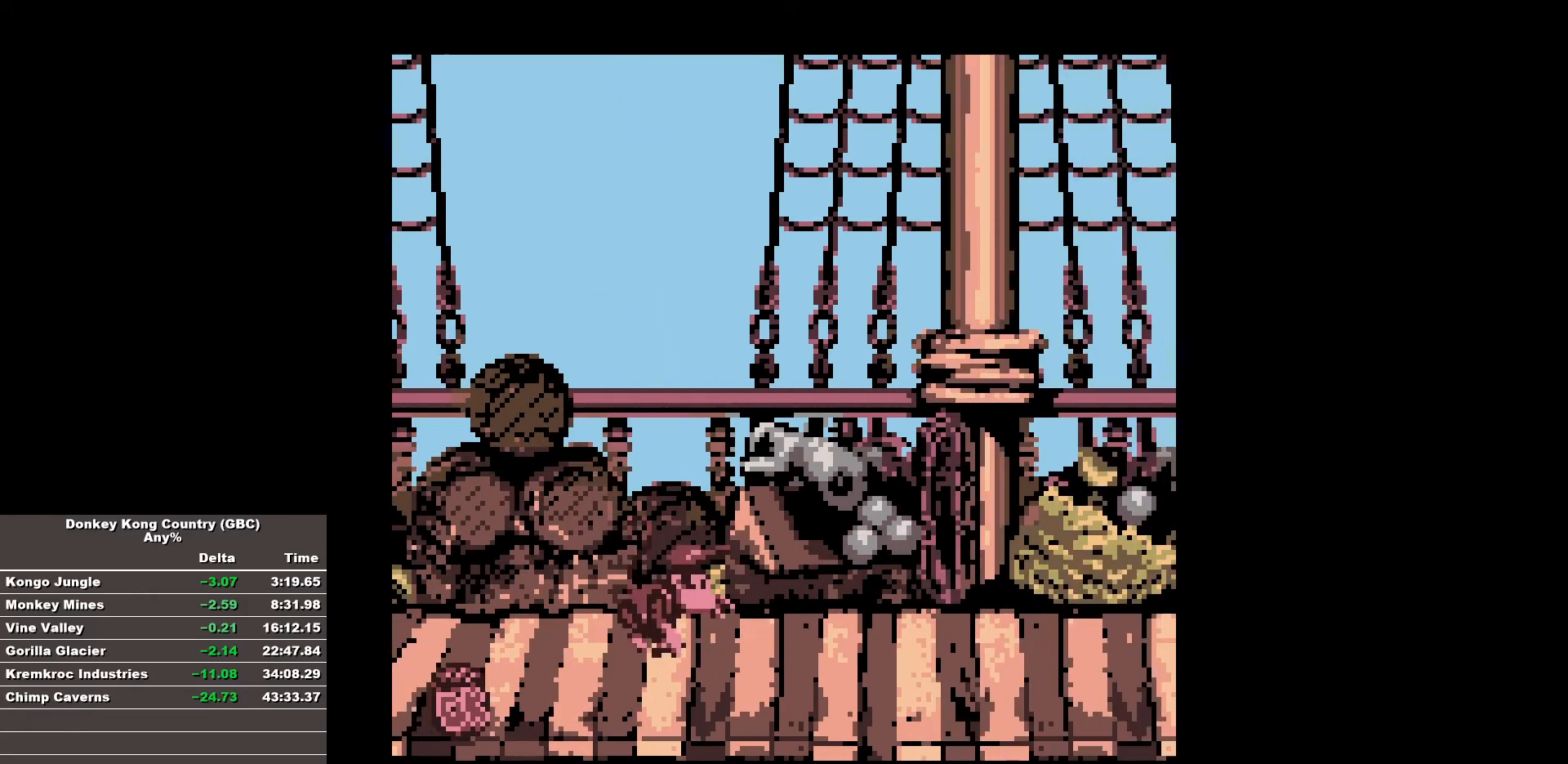
{"buttons": [], "events": [[83, "B", "up"], [83, "DPAD_RIGHT", "up"]]}